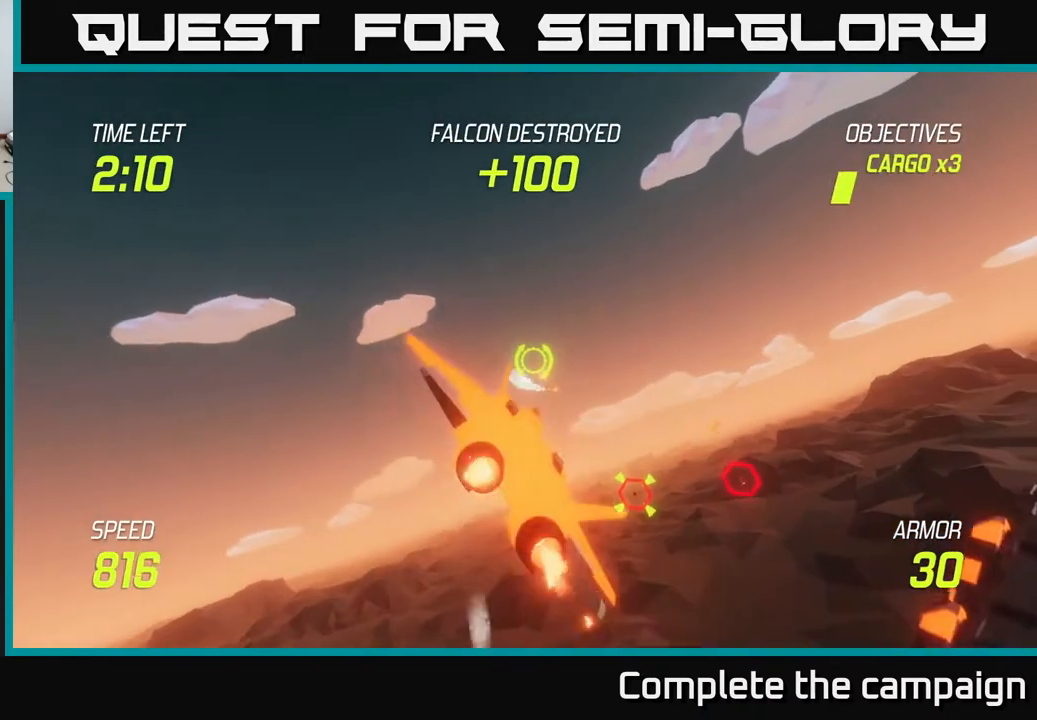
Gameplay with a controller (Xbox layout); each line is a JSON object with the inputs held at the frame after it. "events" lists button and stick changes between this image and that frame as [ms after this image, input, new state], when the widget could be followed in between.
{"buttons": ["L2", "R2"], "left_stick": "down-right", "right_stick": "center", "events": [[33, "L2", "up"], [83, "R2", "down"], [83, "left_stick", "down-left"], [167, "L2", "down"], [167, "R2", "up"], [233, "L2", "up"], [300, "R2", "down"], [300, "left_stick", "down"], [317, "L2", "down"], [350, "R2", "up"], [417, "left_stick", "down-right"], [433, "L2", "up"], [467, "R2", "down"], [500, "L2", "down"]]}
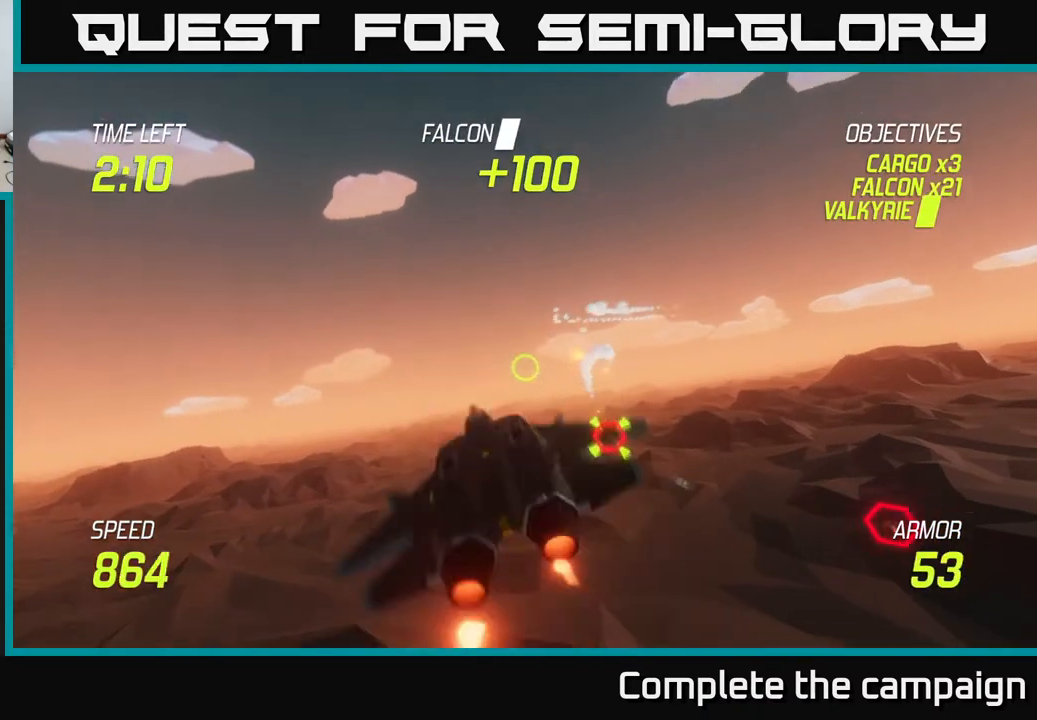
{"buttons": ["L2"], "left_stick": "right", "right_stick": "center", "events": [[83, "R2", "up"], [133, "L2", "up"], [183, "R2", "down"], [200, "L2", "down"], [233, "R2", "up"], [300, "L2", "up"], [383, "L2", "down"], [417, "left_stick", "right"]]}
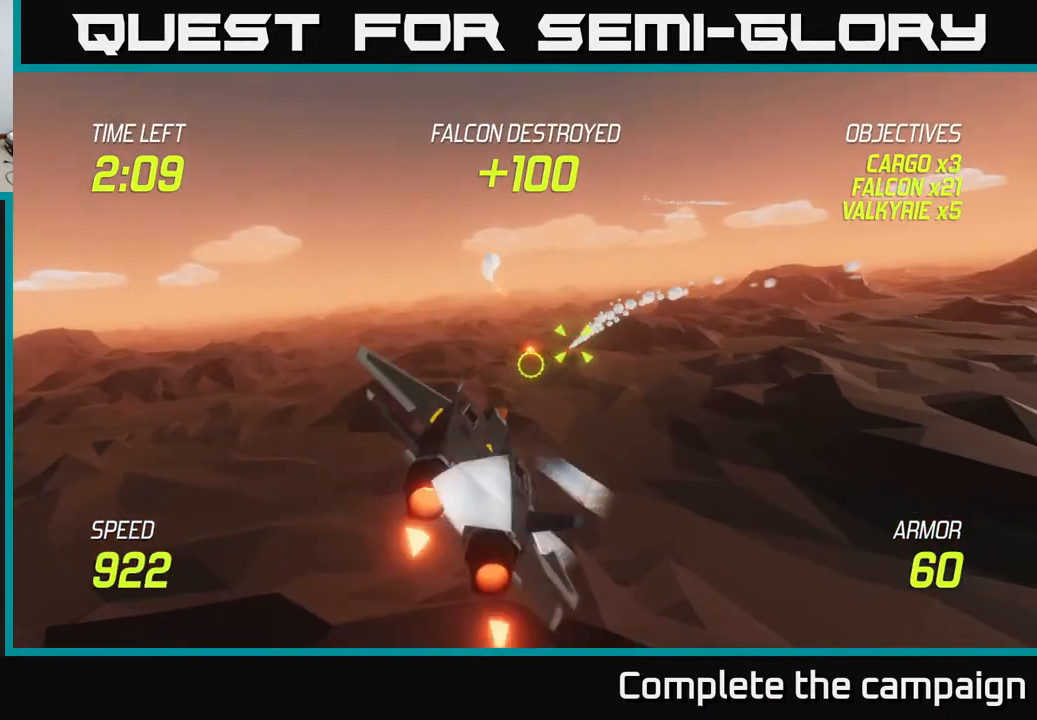
{"buttons": ["R2"], "left_stick": "right", "right_stick": "center", "events": [[33, "L2", "up"], [117, "R2", "down"], [217, "R2", "up"], [317, "R2", "down"], [317, "left_stick", "up-right"], [417, "R2", "up"], [450, "left_stick", "right"], [500, "R2", "down"]]}
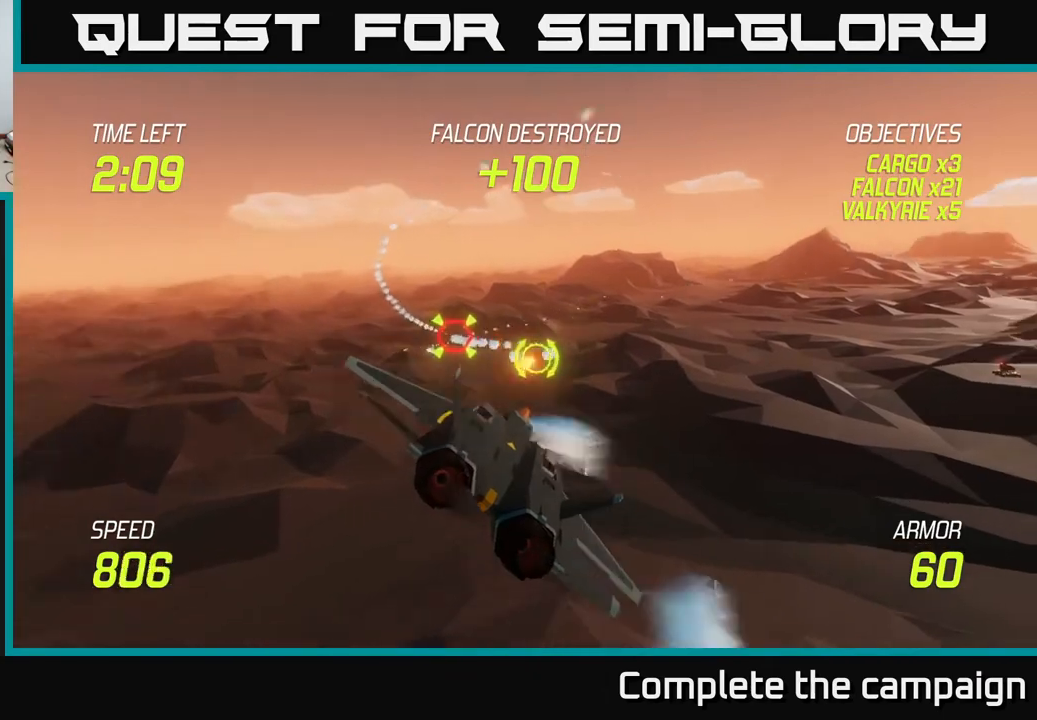
{"buttons": ["L2"], "left_stick": "right", "right_stick": "center", "events": [[83, "R2", "up"], [117, "L2", "down"], [217, "L2", "up"], [333, "L2", "down"], [417, "L2", "up"], [500, "L2", "down"]]}
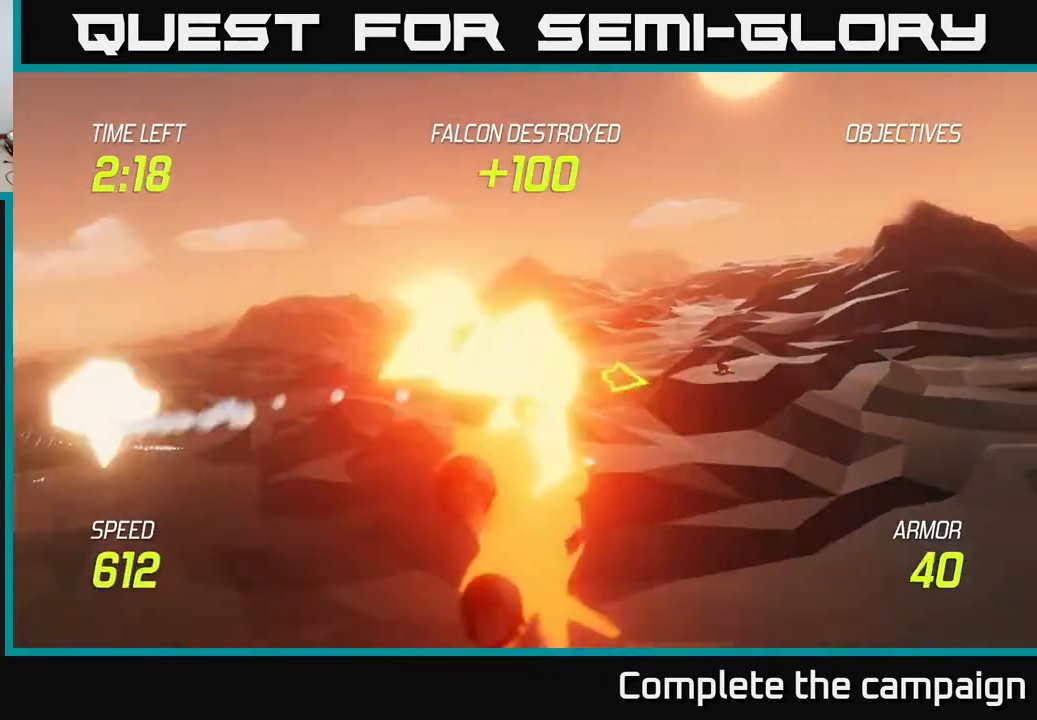
{"buttons": ["L2"], "left_stick": "up-right", "right_stick": "center", "events": [[100, "left_stick", "up-right"], [167, "L2", "up"], [500, "L2", "down"]]}
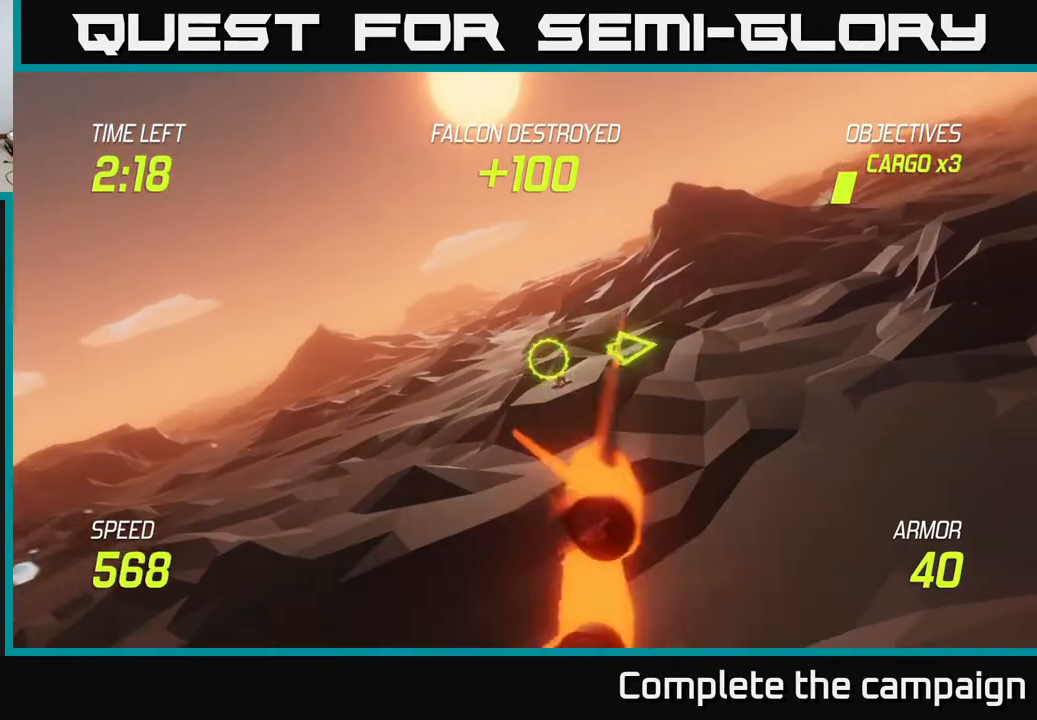
{"buttons": ["L2"], "left_stick": "up-right", "right_stick": "center", "events": []}
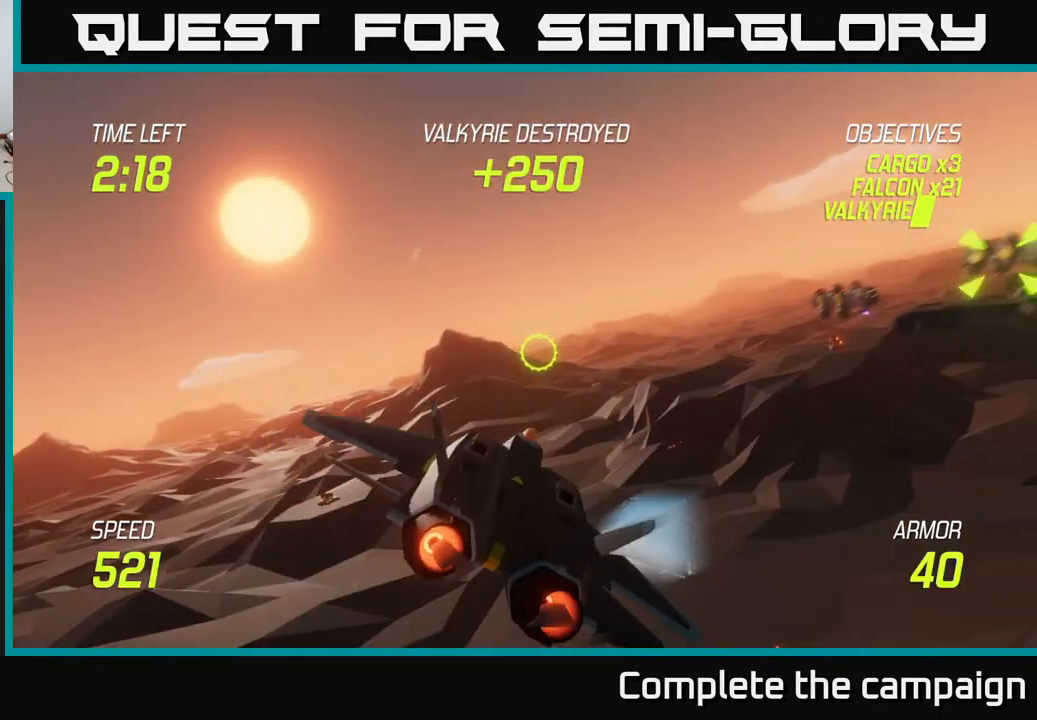
{"buttons": ["L2", "R2"], "left_stick": "right", "right_stick": "center", "events": [[467, "left_stick", "right"], [500, "R2", "down"]]}
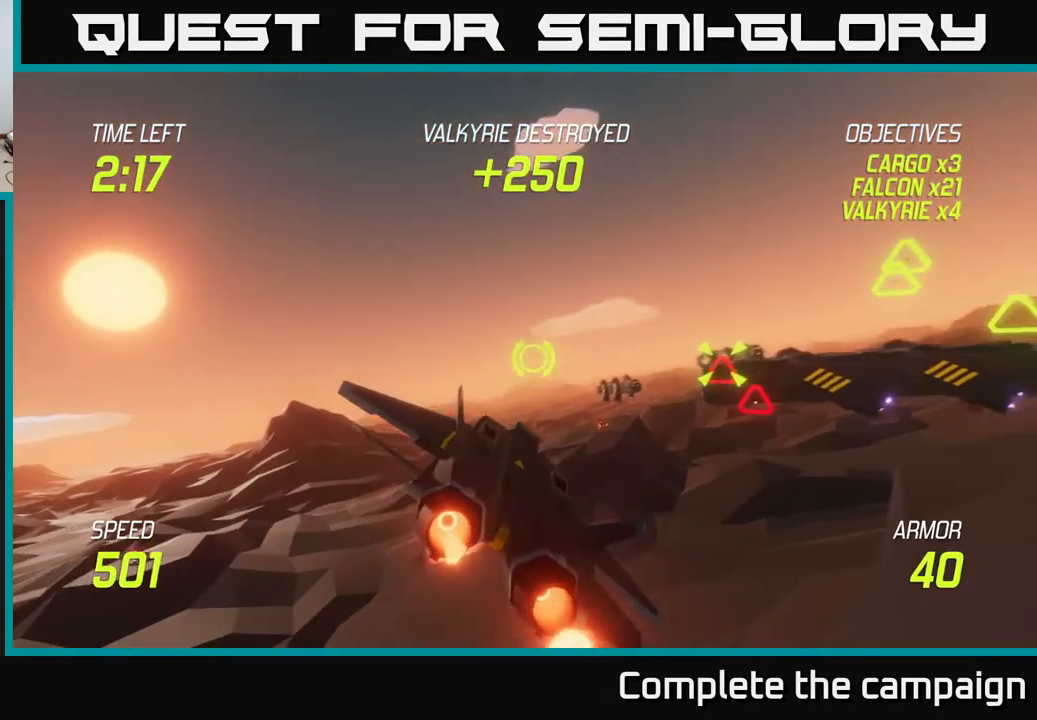
{"buttons": ["L2"], "left_stick": "left", "right_stick": "center", "events": [[17, "L2", "up"], [117, "R2", "up"], [217, "R2", "down"], [233, "L2", "down"], [333, "R2", "up"], [417, "left_stick", "center"], [433, "R2", "down"], [467, "left_stick", "left"], [500, "R2", "up"]]}
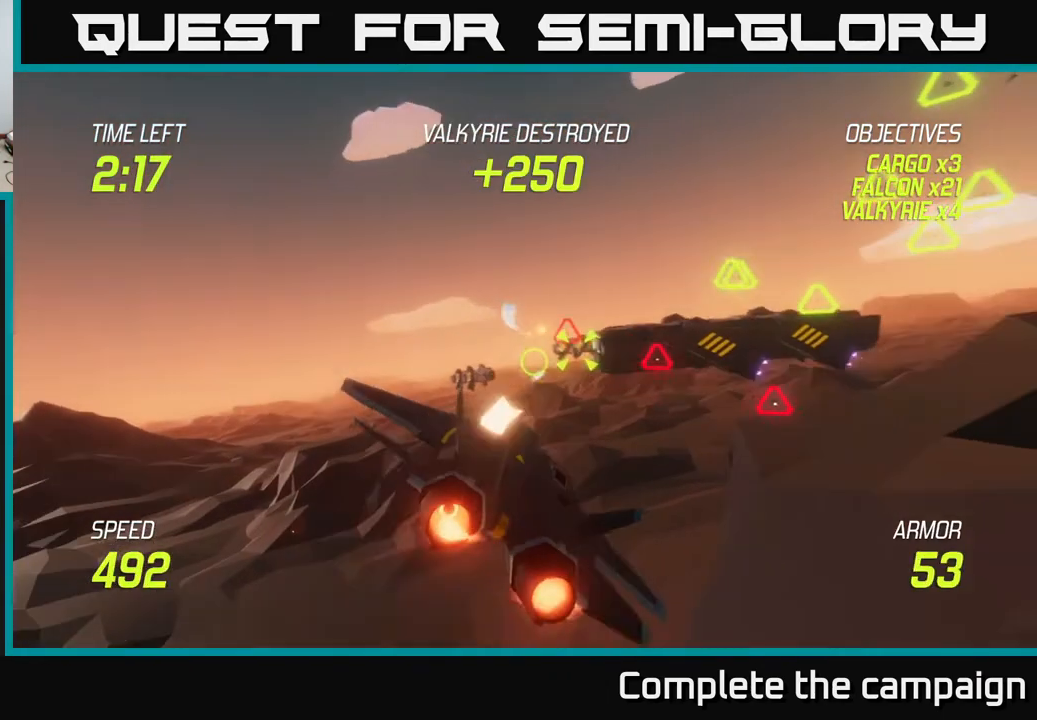
{"buttons": ["L2", "R2"], "left_stick": "right", "right_stick": "center", "events": [[83, "R2", "down"], [200, "R2", "up"], [283, "R2", "down"], [300, "left_stick", "right"], [367, "R2", "up"], [483, "R2", "down"]]}
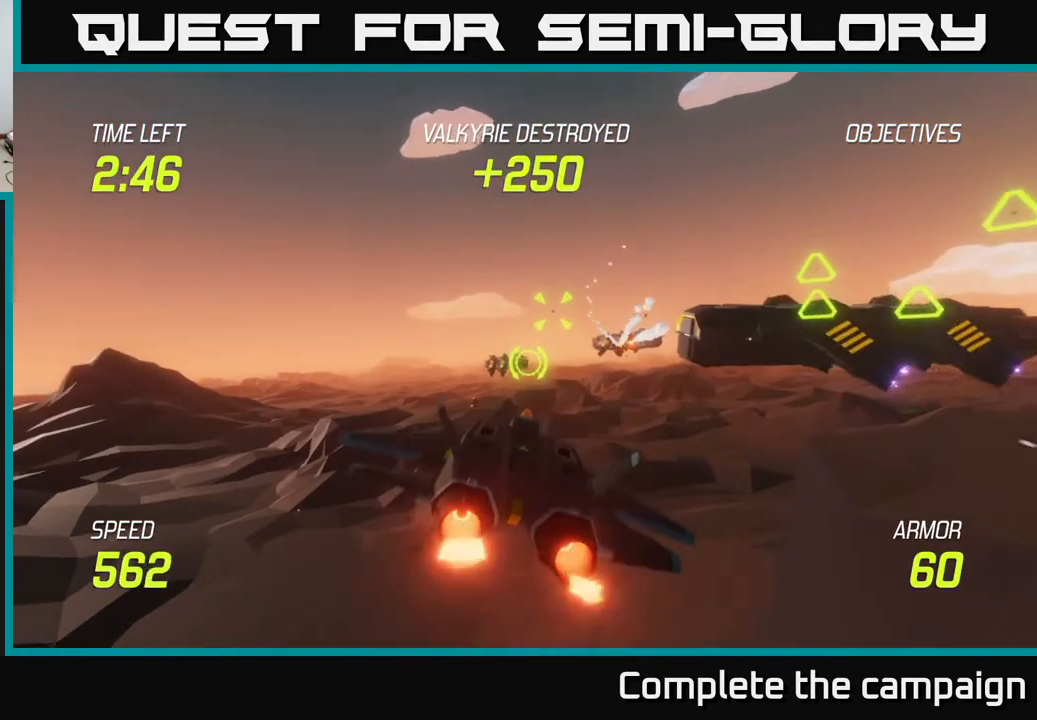
{"buttons": ["L2"], "left_stick": "right", "right_stick": "center", "events": [[17, "left_stick", "up-right"], [67, "L2", "up"], [83, "R2", "up"], [183, "L2", "down"], [300, "R2", "down"], [333, "L2", "up"], [333, "left_stick", "right"], [400, "R2", "up"], [433, "L2", "down"]]}
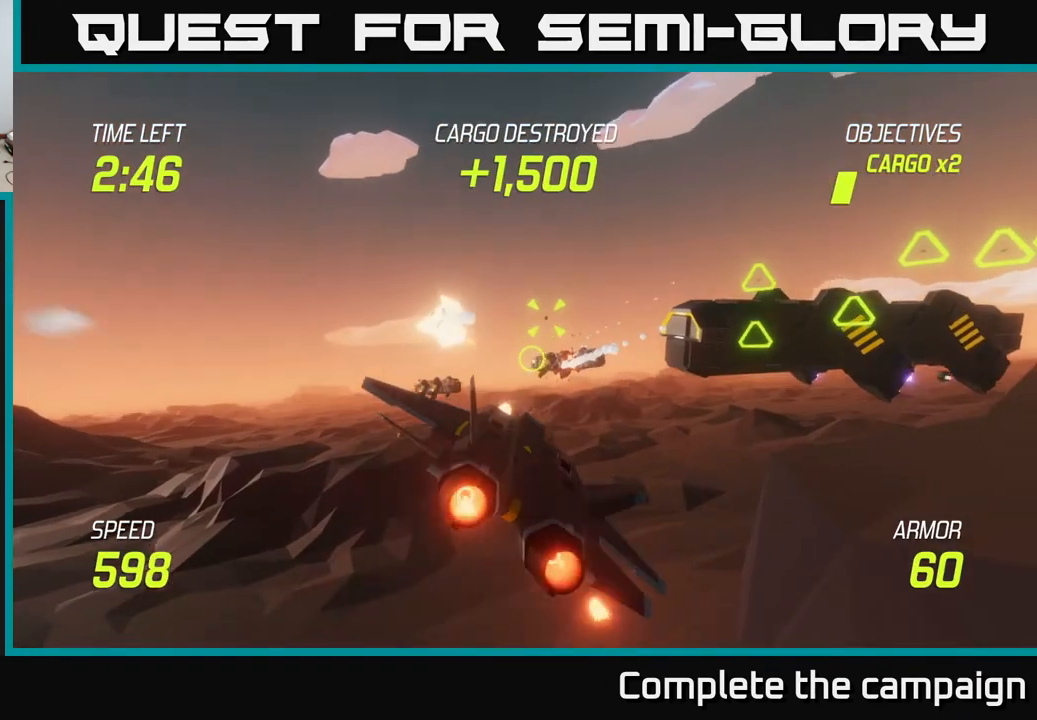
{"buttons": ["L2", "R2"], "left_stick": "up", "right_stick": "center", "events": [[50, "R2", "down"], [100, "L2", "up"], [117, "R2", "up"], [133, "left_stick", "left"], [150, "L2", "down"], [250, "R2", "down"], [333, "R2", "up"], [367, "L2", "up"], [433, "left_stick", "up"], [450, "L2", "down"], [500, "R2", "down"]]}
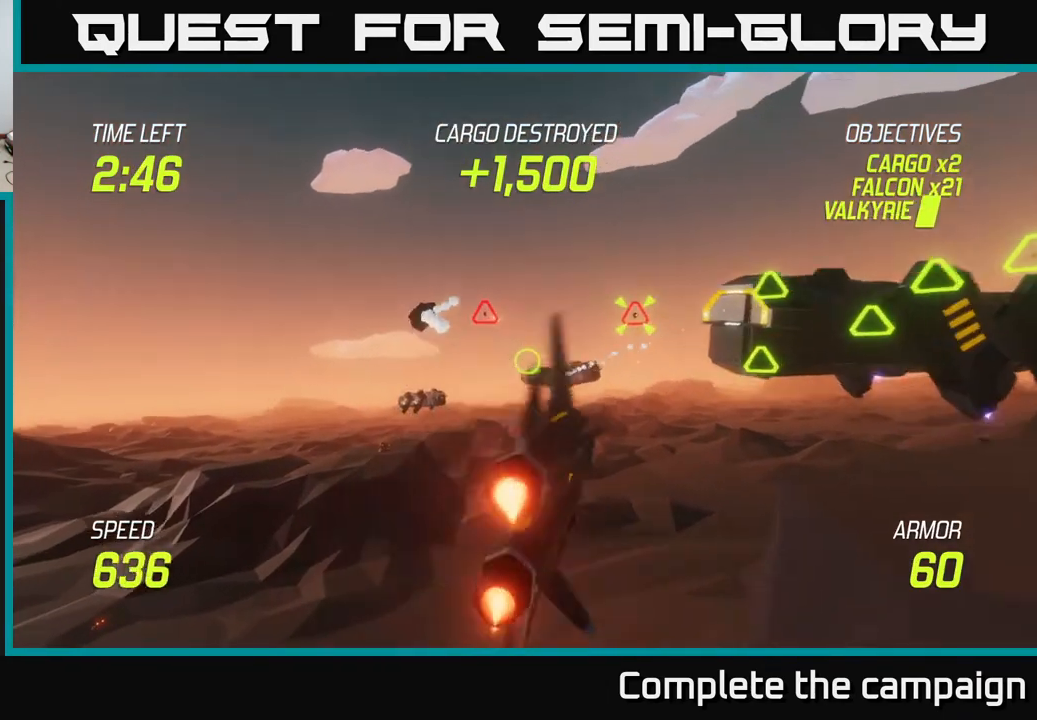
{"buttons": [], "left_stick": "down", "right_stick": "center", "events": [[67, "R2", "up"], [300, "left_stick", "up-right"], [400, "L2", "up"], [417, "left_stick", "down"]]}
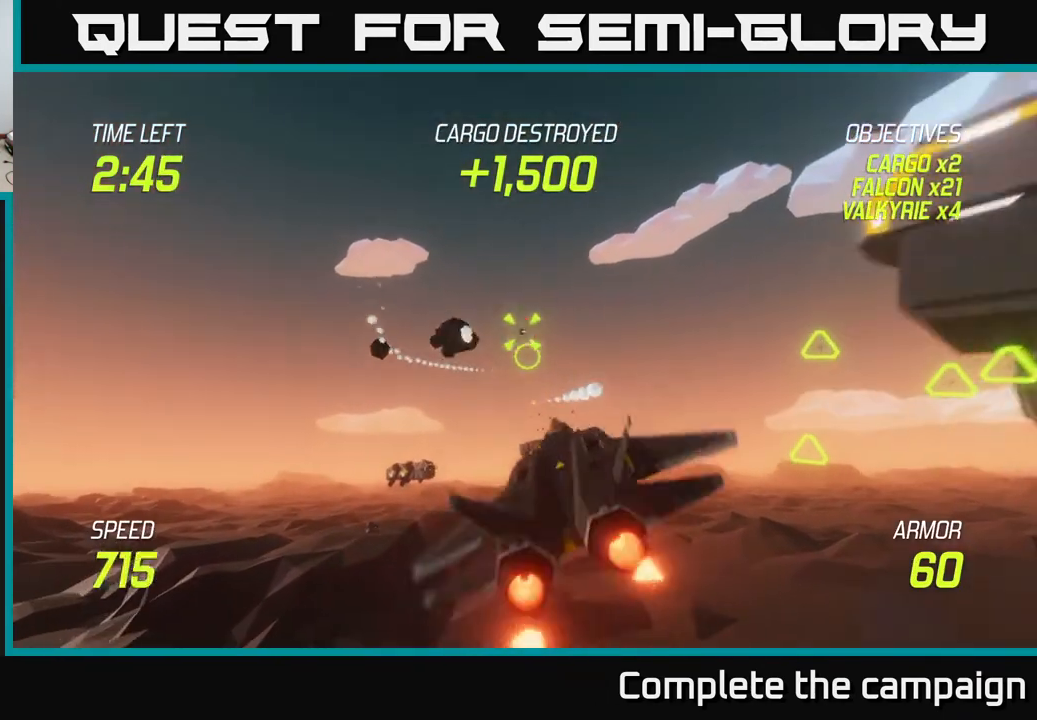
{"buttons": ["R2"], "left_stick": "right", "right_stick": "center", "events": [[17, "L2", "down"], [50, "left_stick", "down-right"], [167, "L2", "up"], [233, "R2", "down"], [233, "left_stick", "right"], [250, "L2", "down"], [317, "R2", "up"], [433, "L2", "up"], [450, "R2", "down"]]}
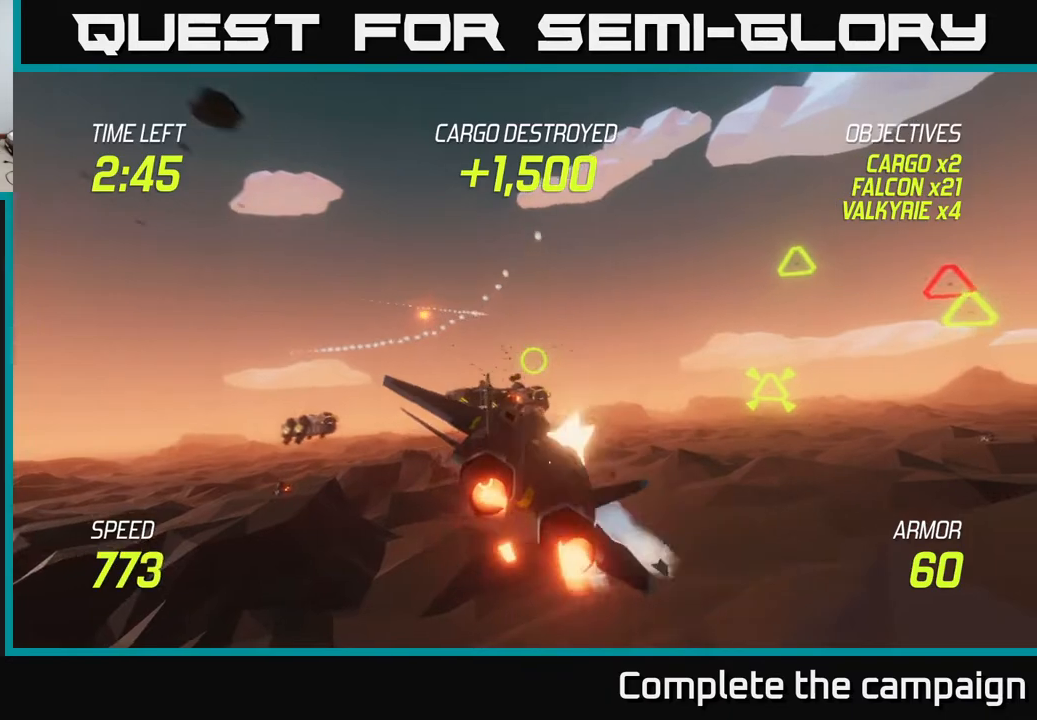
{"buttons": ["L2", "R2"], "left_stick": "right", "right_stick": "center", "events": [[33, "R2", "up"], [100, "L2", "down"], [167, "R2", "down"], [217, "R2", "up"], [233, "L2", "up"], [350, "L2", "down"], [400, "R2", "down"]]}
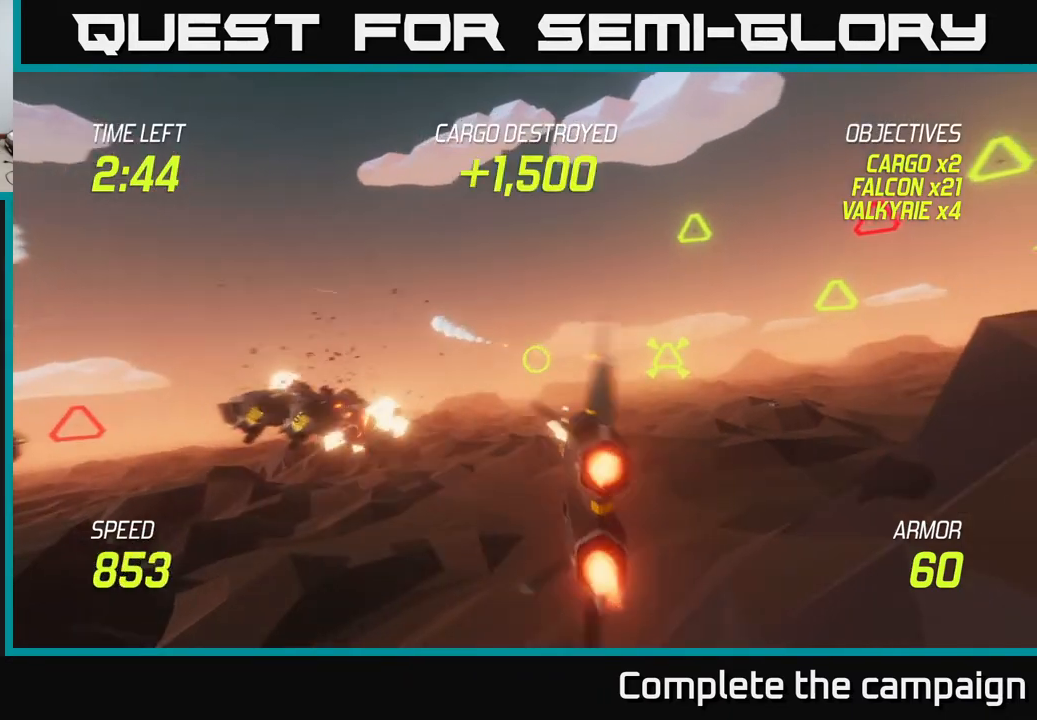
{"buttons": [], "left_stick": "up-right", "right_stick": "center", "events": [[33, "L2", "up"], [33, "R2", "up"], [117, "R2", "down"], [167, "L2", "down"], [200, "R2", "up"], [283, "left_stick", "up-right"], [300, "L2", "up"], [317, "R2", "down"], [417, "R2", "up"]]}
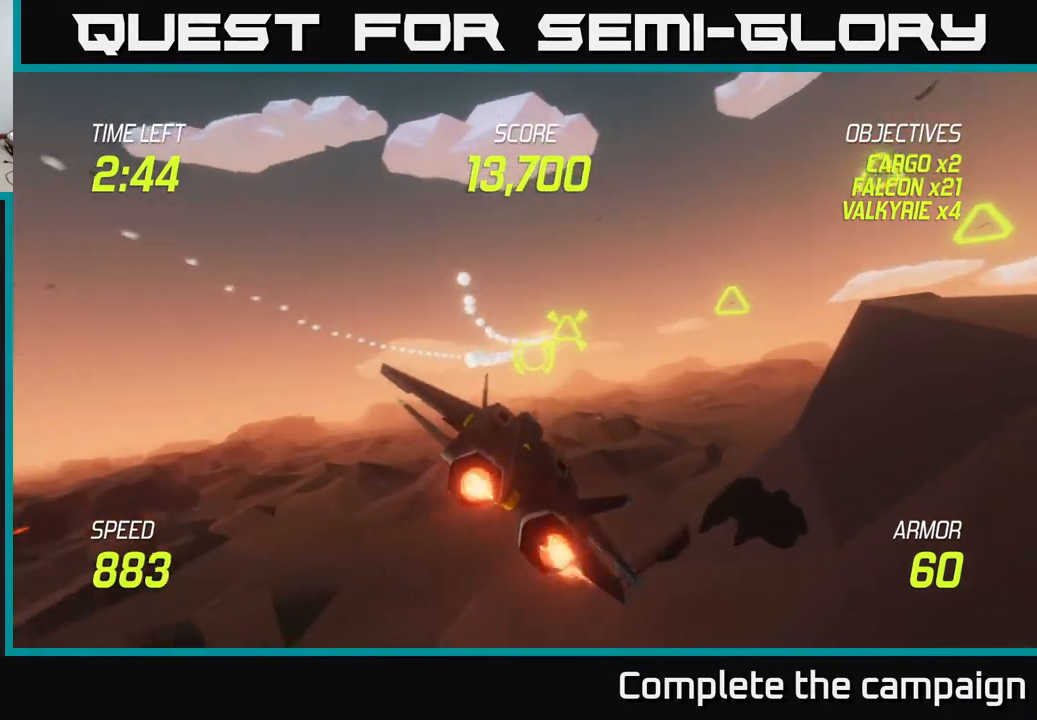
{"buttons": ["L2"], "left_stick": "up-right", "right_stick": "center", "events": [[200, "left_stick", "right"], [233, "L2", "down"], [400, "L2", "up"], [450, "left_stick", "up-right"], [467, "L2", "down"]]}
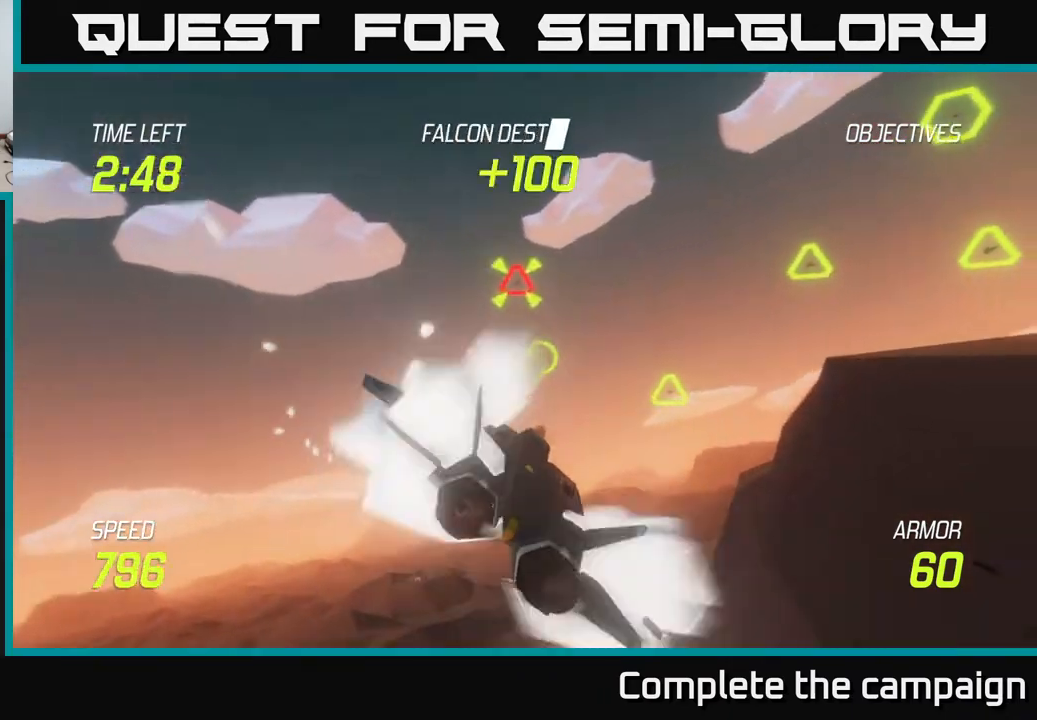
{"buttons": ["L2", "R2"], "left_stick": "up", "right_stick": "center", "events": [[167, "left_stick", "up"], [283, "R2", "down"], [383, "R2", "up"], [500, "R2", "down"]]}
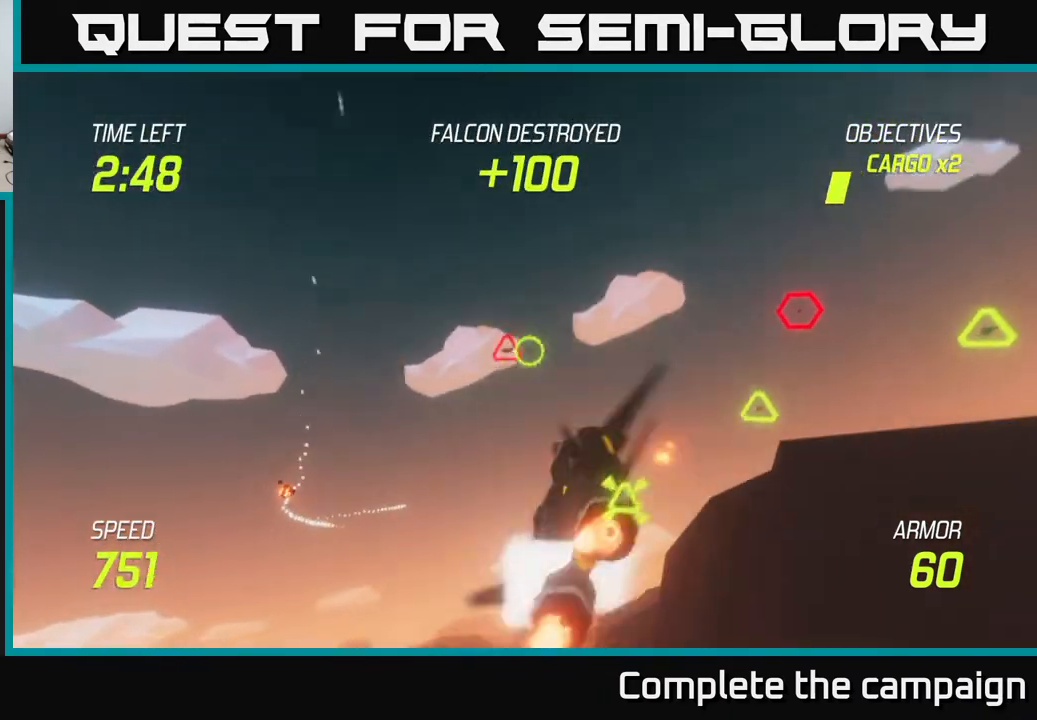
{"buttons": ["L2"], "left_stick": "down-left", "right_stick": "center", "events": [[33, "left_stick", "right"], [117, "L2", "up"], [117, "R2", "up"], [200, "R2", "down"], [200, "left_stick", "down"], [267, "L2", "down"], [283, "R2", "up"], [283, "left_stick", "down-left"], [367, "L2", "up"], [467, "L2", "down"]]}
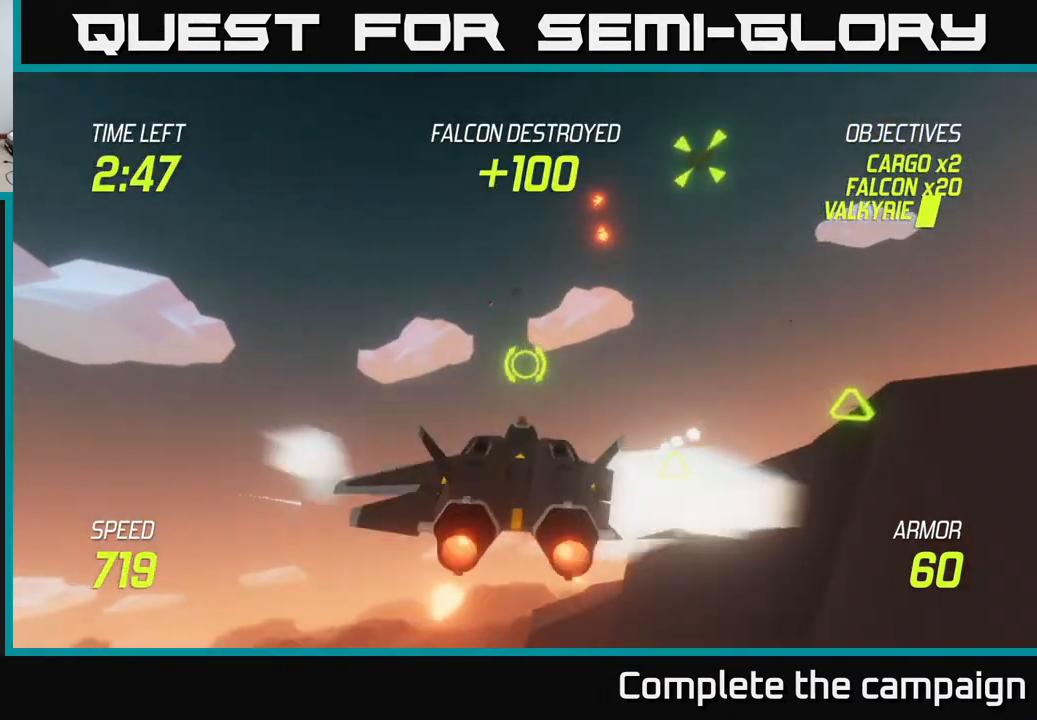
{"buttons": ["L2"], "left_stick": "up-right", "right_stick": "center", "events": [[50, "left_stick", "right"], [167, "left_stick", "up-right"]]}
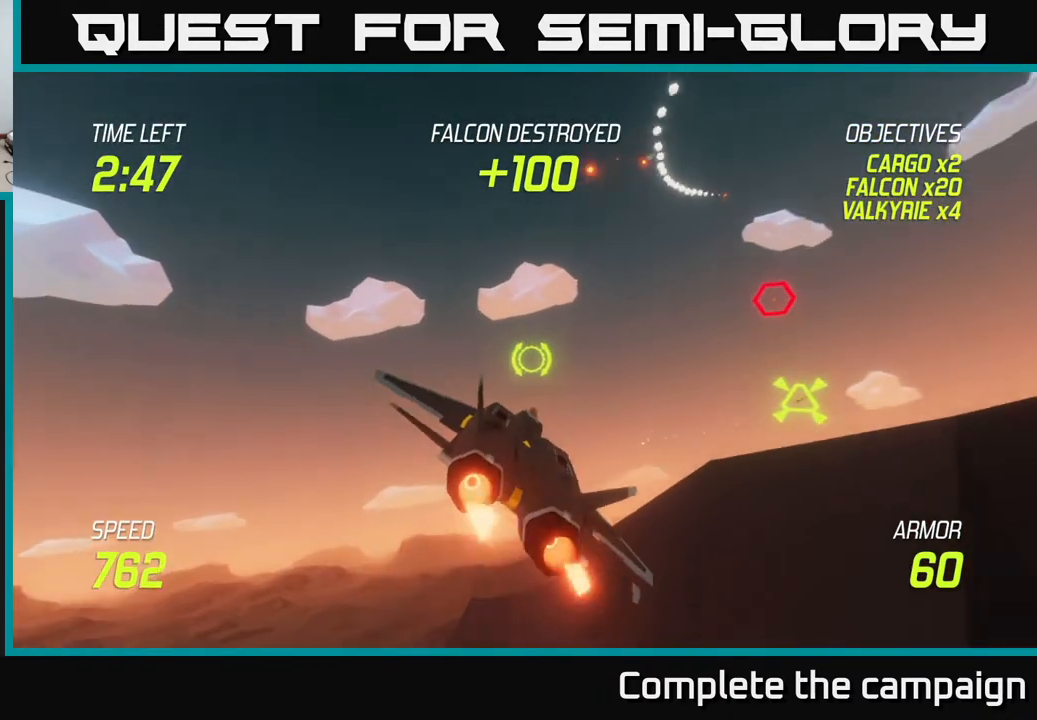
{"buttons": [], "left_stick": "right", "right_stick": "center", "events": [[183, "left_stick", "right"], [350, "R2", "down"], [433, "L2", "up"], [467, "R2", "up"]]}
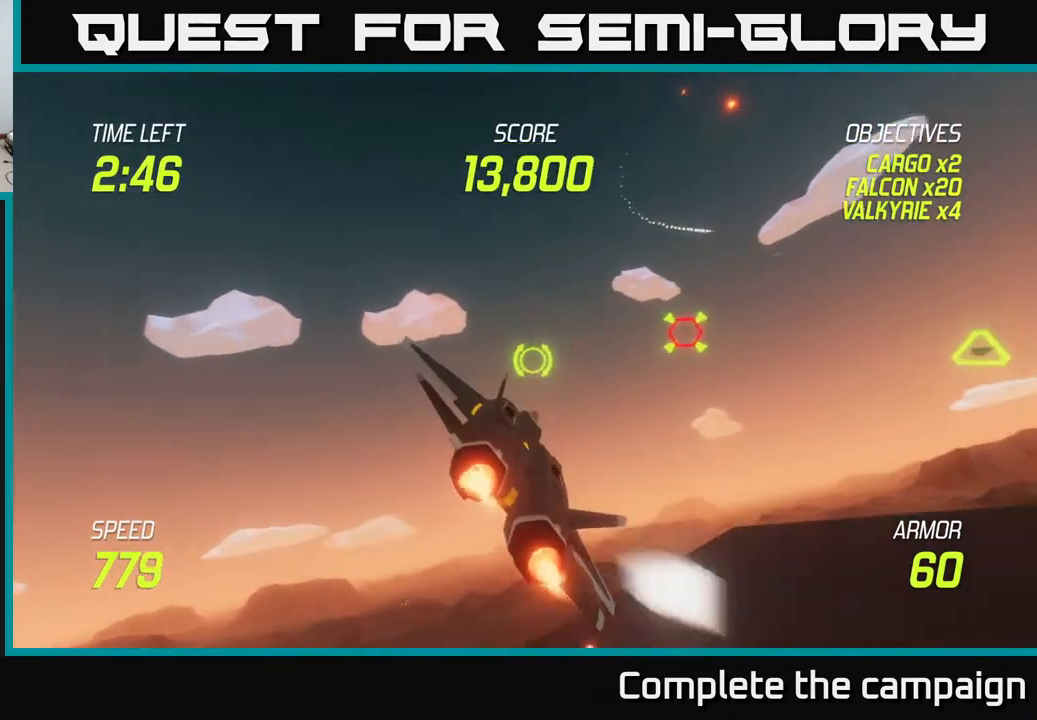
{"buttons": ["R2"], "left_stick": "right", "right_stick": "center", "events": [[50, "R2", "down"], [200, "R2", "up"], [283, "R2", "down"], [383, "R2", "up"], [500, "R2", "down"]]}
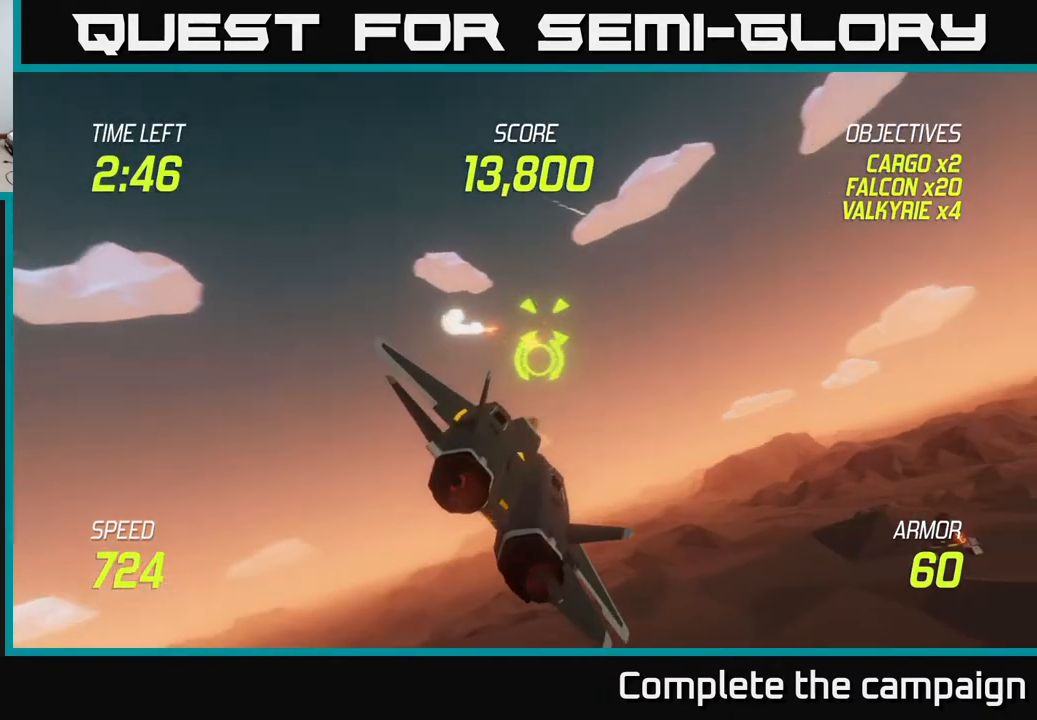
{"buttons": ["L2"], "left_stick": "right", "right_stick": "center", "events": [[117, "R2", "up"], [150, "left_stick", "up"], [183, "L2", "down"], [200, "left_stick", "left"], [300, "L2", "up"], [333, "left_stick", "down"], [367, "L2", "down"], [467, "left_stick", "right"]]}
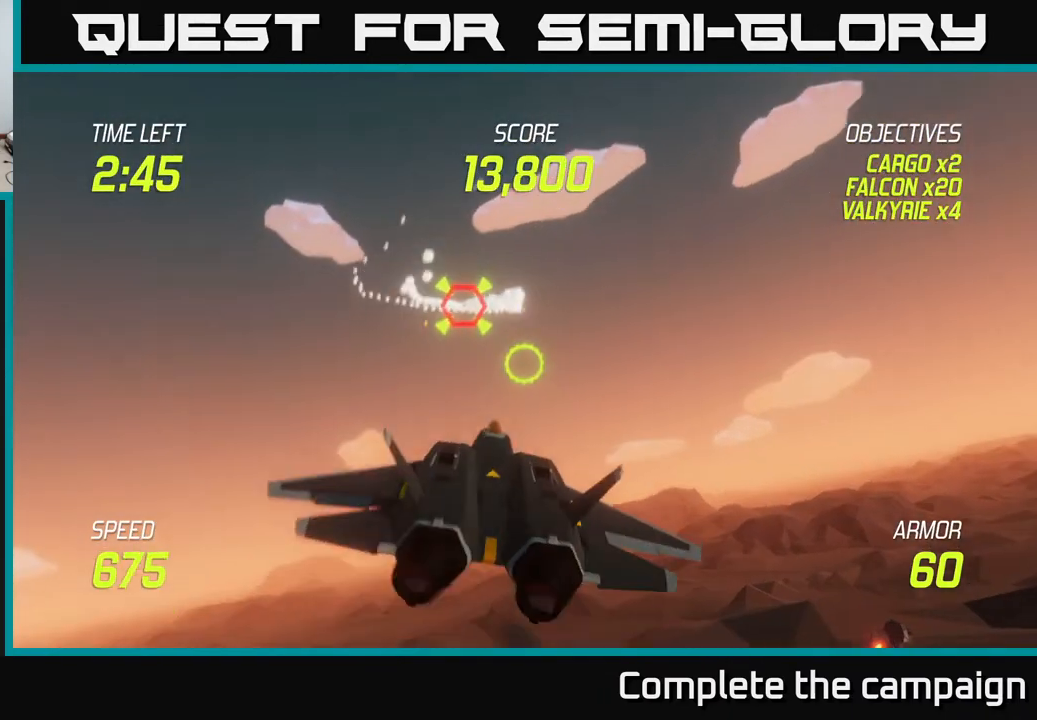
{"buttons": ["L2"], "left_stick": "up", "right_stick": "center", "events": [[283, "left_stick", "up"], [333, "R2", "down"], [367, "left_stick", "up-left"], [500, "R2", "up"], [500, "left_stick", "up"]]}
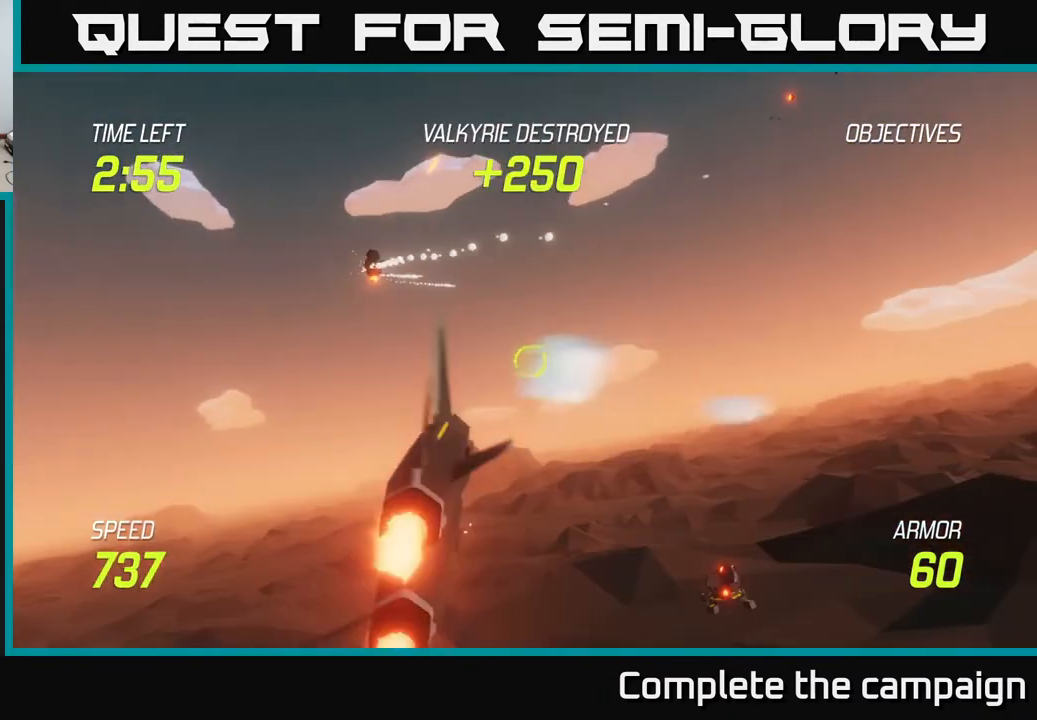
{"buttons": [], "left_stick": "right", "right_stick": "center", "events": [[33, "L2", "up"], [33, "left_stick", "up-right"], [183, "left_stick", "right"]]}
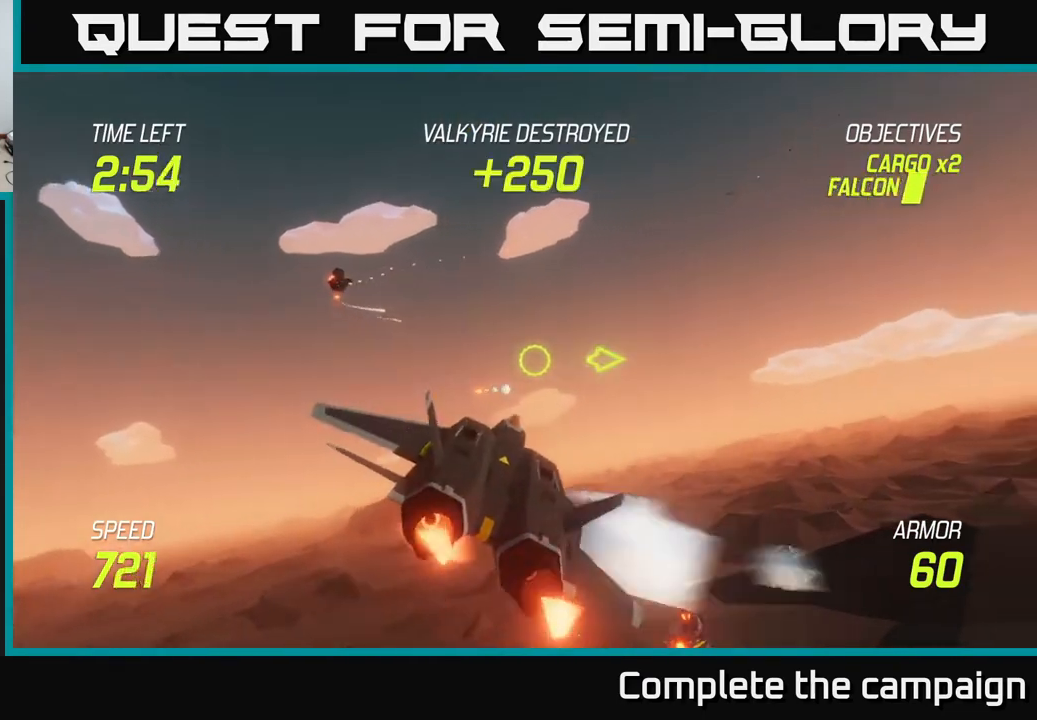
{"buttons": ["L2"], "left_stick": "right", "right_stick": "center", "events": [[417, "L2", "down"]]}
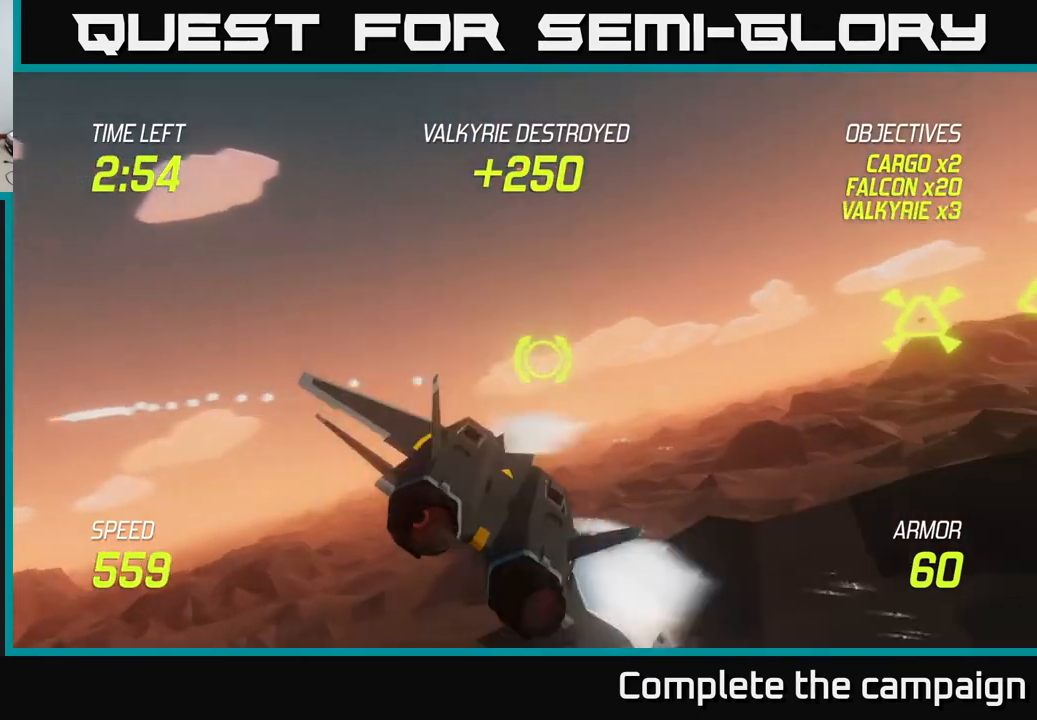
{"buttons": ["L2"], "left_stick": "right", "right_stick": "center", "events": [[367, "R2", "down"], [483, "R2", "up"]]}